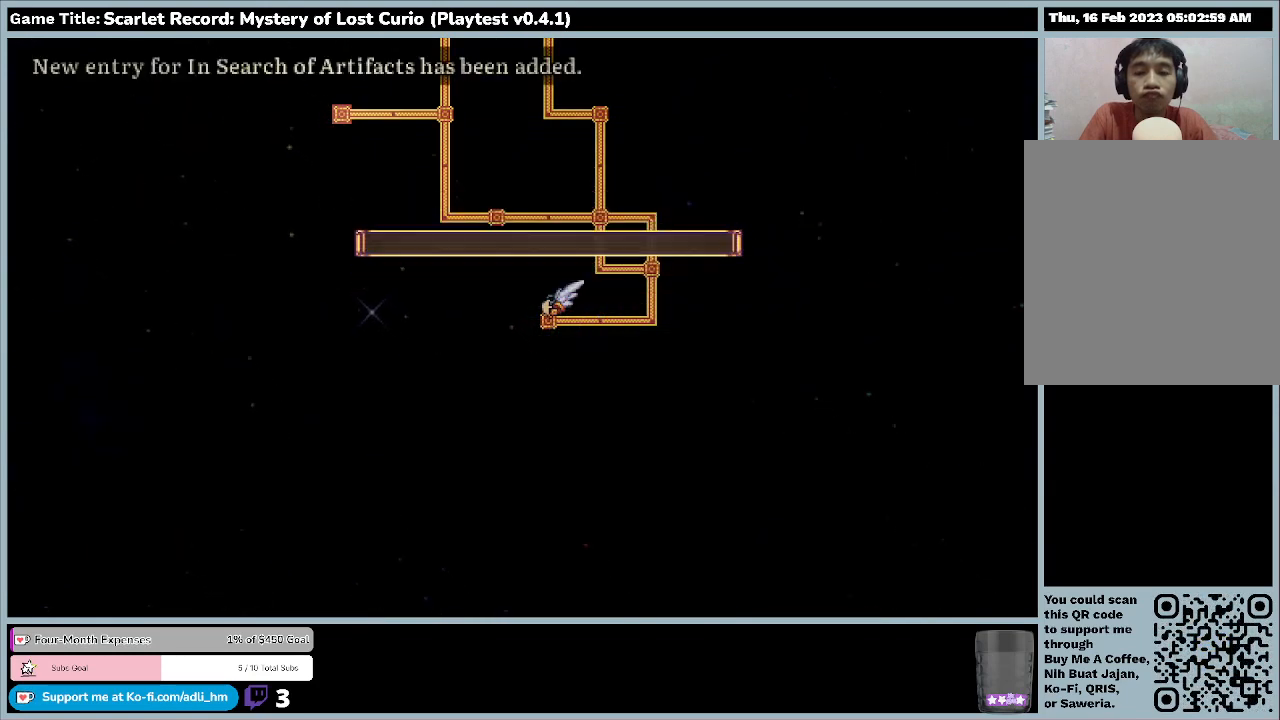
Gameplay with keyboard and mouse; each line is a JSON object with the keys and mouse buttons held at the frame after it. "events" lists presses ("down") and releases ("up") of "0", "1", "2", "3", "4", "5", "6", "7", "8", "9", "a", "alt", "b", "c", "caps_lock", "ctrl", "d", "down", "e", "escape", "f", "f1", "f2", "f3", "f4", "f5", "f6", "f7", "f8", "g", "h", "i", "j", "k", "l", "left", "m", "minus", "n", "o", "p", "q", "r", "return", "right", "s", "shift", "space", "t", "tab", "u", "up", "v", "w", "x", "y", "z", "mouse_left", "mouse_wheel" and "mouse_right" between this image and that frame as [ms after this image, input, new state], when the widget could be followed in between. "mouse_left", "mouse_wheel", "mouse_right" = the "left", "wheel", "right" buttons of the "mouse" list. No other keys are recorded. "wheel" means that the mouse wheel is clicked or scrolled. Mouse movement is not recorded.
{"keys": [], "mouse": [], "events": [[300, "return", "up"]]}
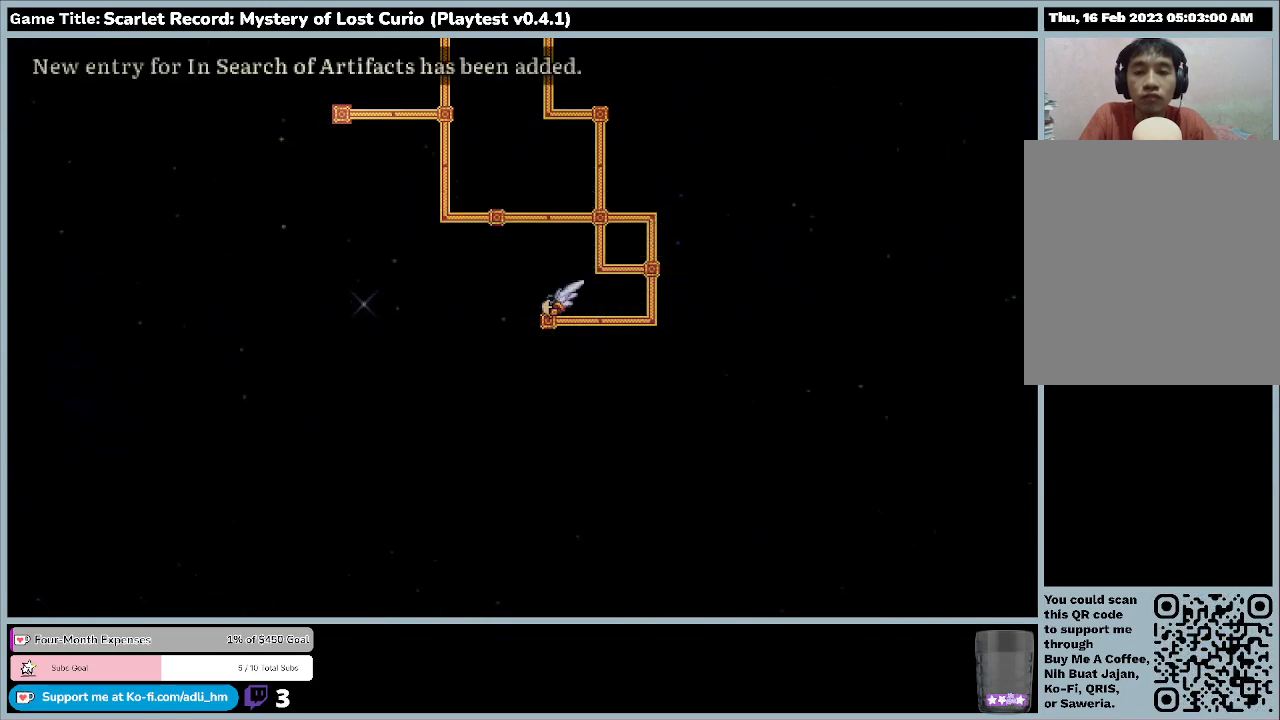
{"keys": [], "mouse": [], "events": []}
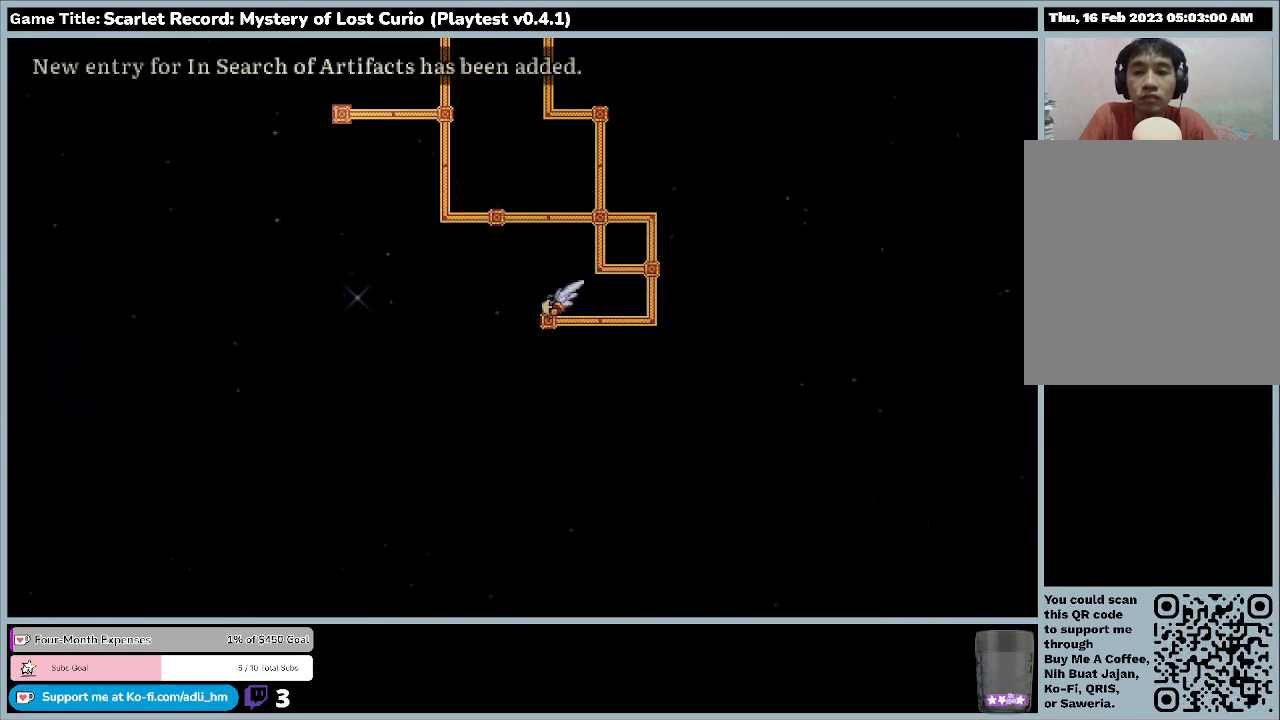
{"keys": [], "mouse": [], "events": []}
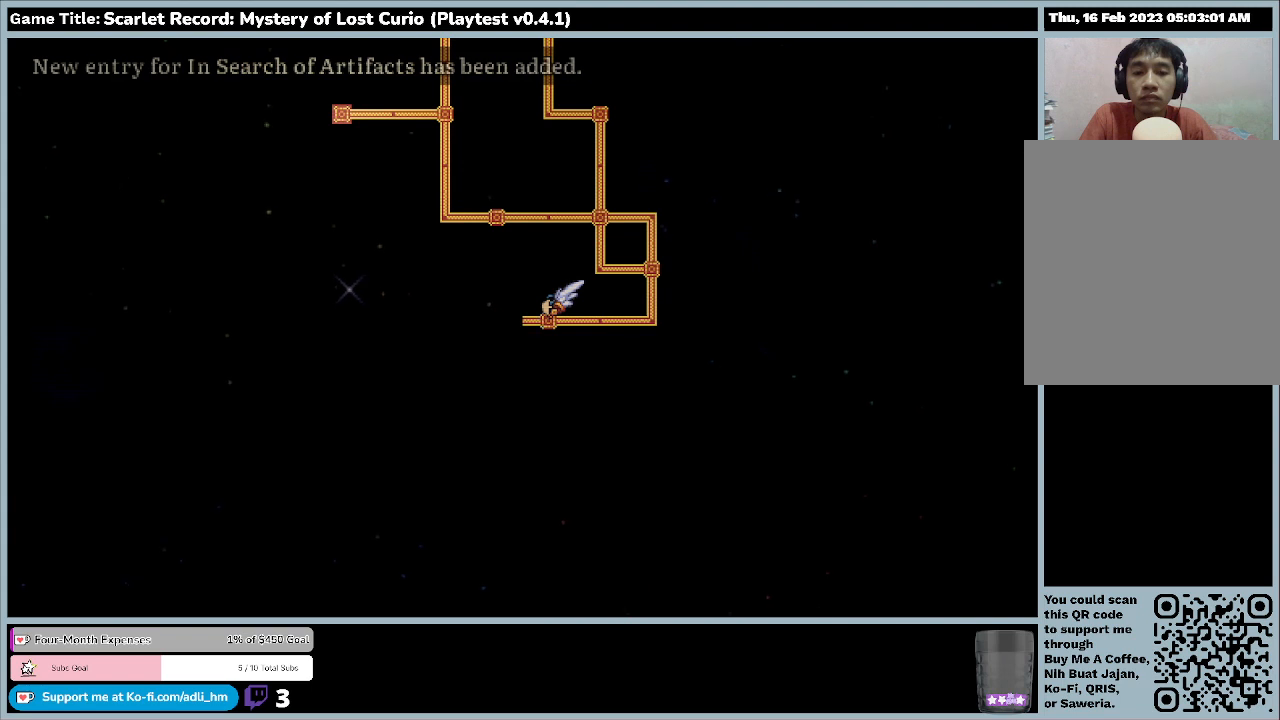
{"keys": [], "mouse": [], "events": []}
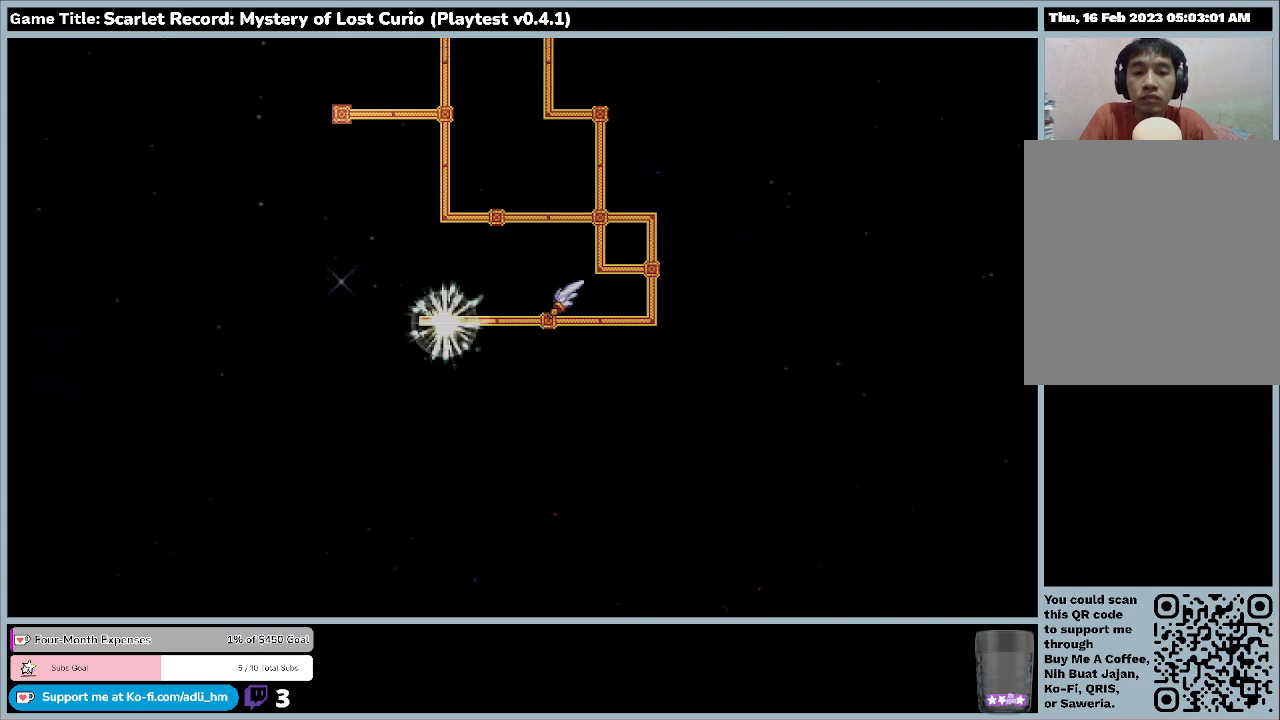
{"keys": [], "mouse": [], "events": []}
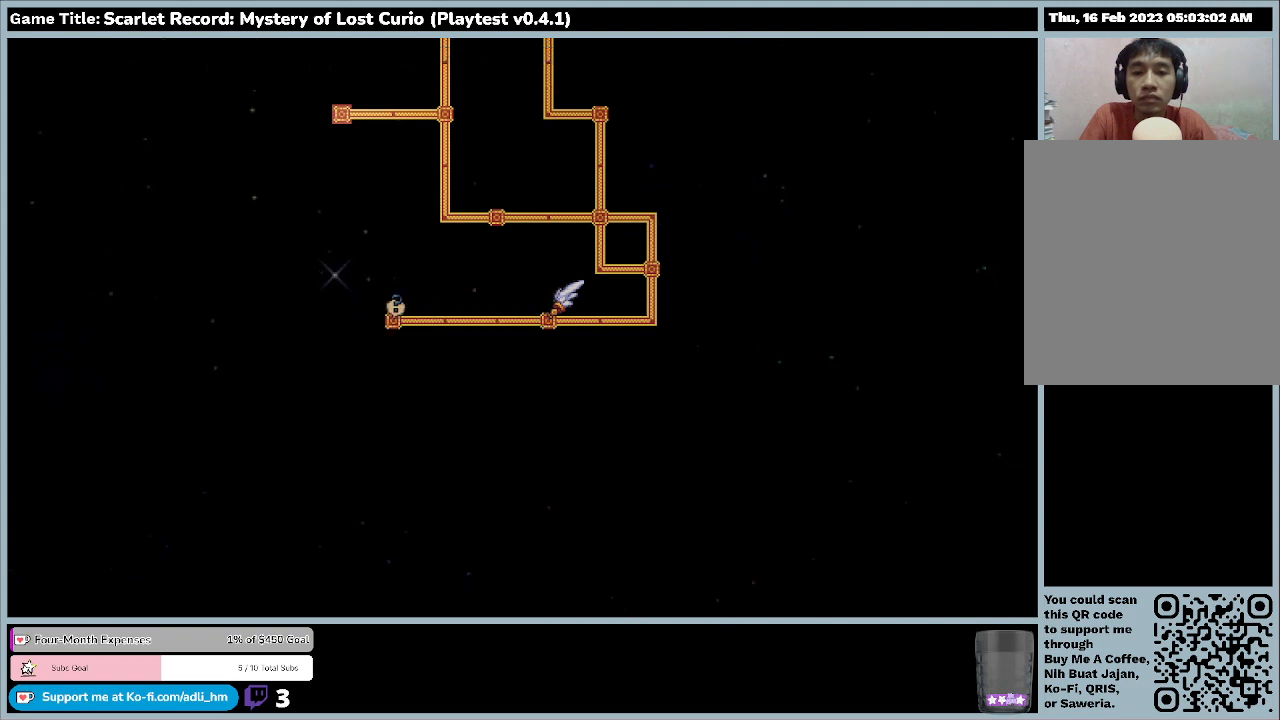
{"keys": ["left"], "mouse": [], "events": [[400, "left", "down"]]}
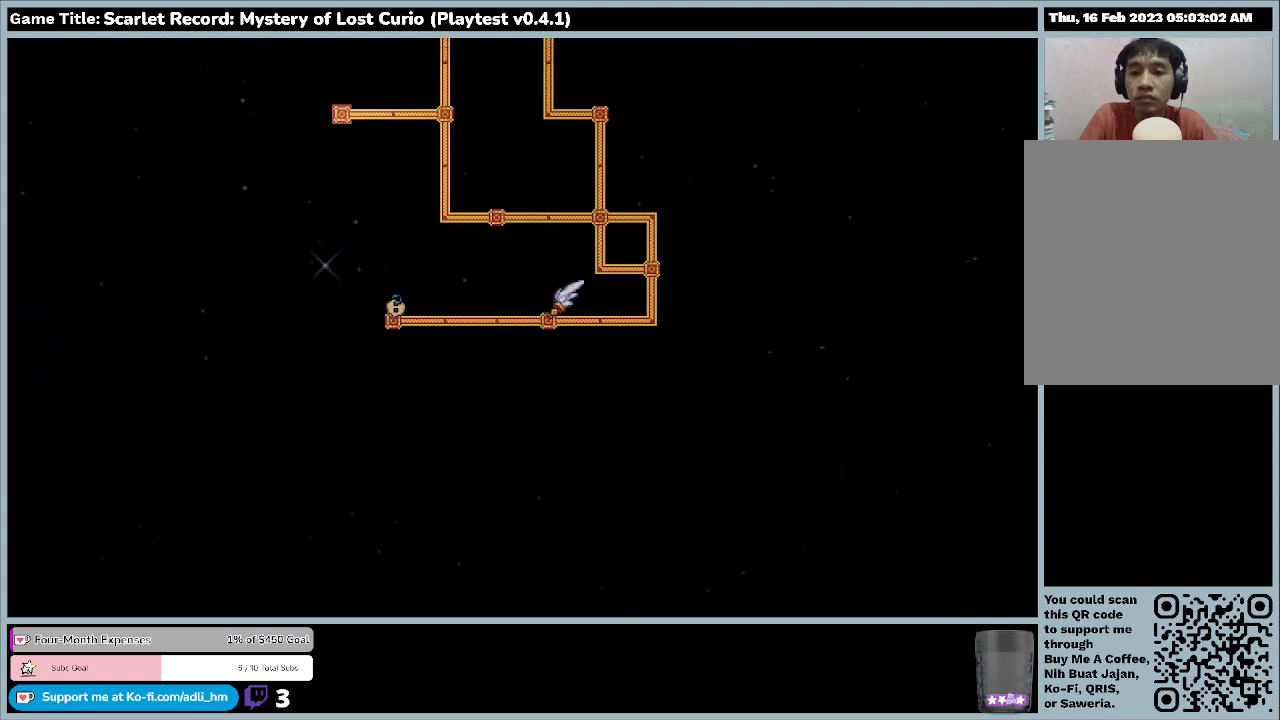
{"keys": ["left"], "mouse": [], "events": []}
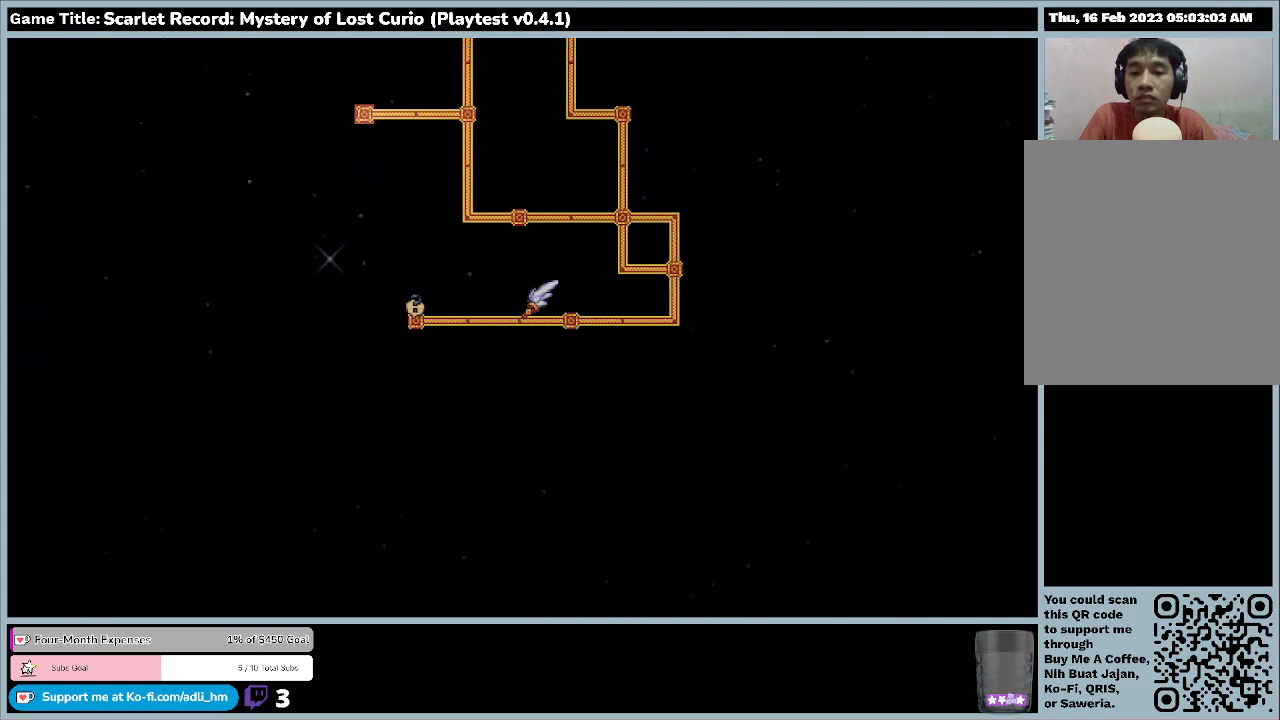
{"keys": ["left"], "mouse": [], "events": []}
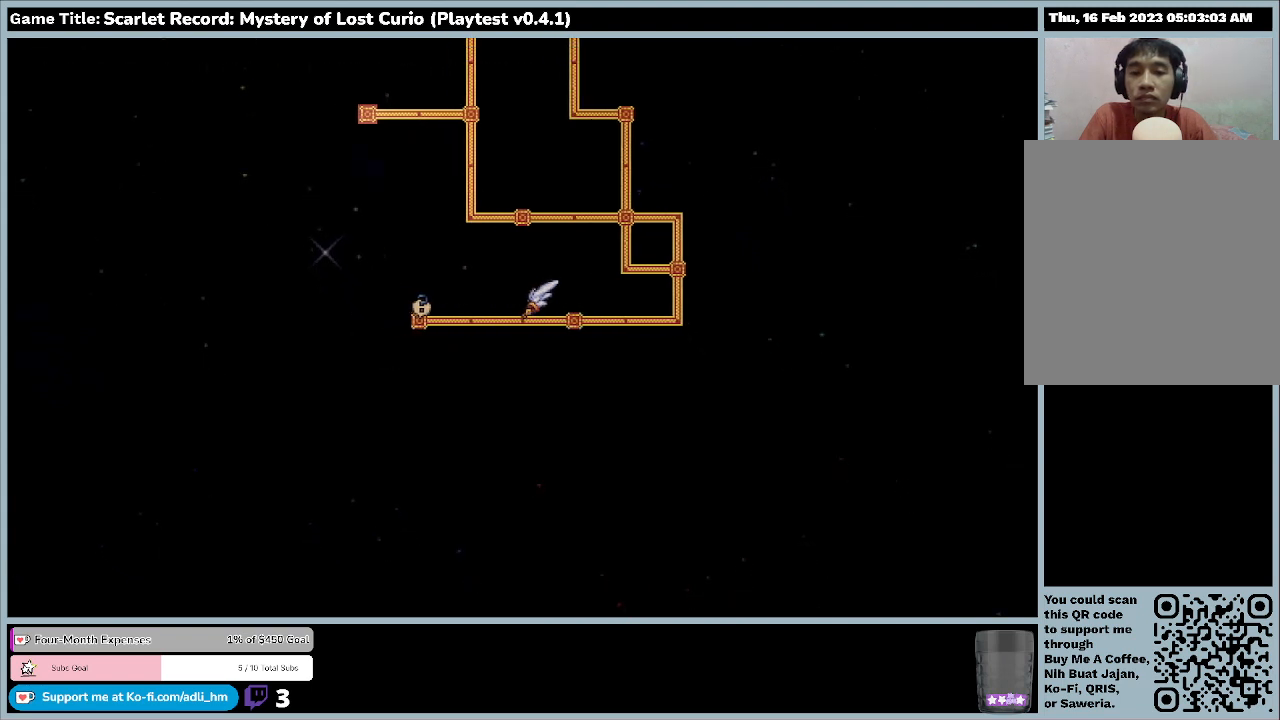
{"keys": ["left"], "mouse": [], "events": []}
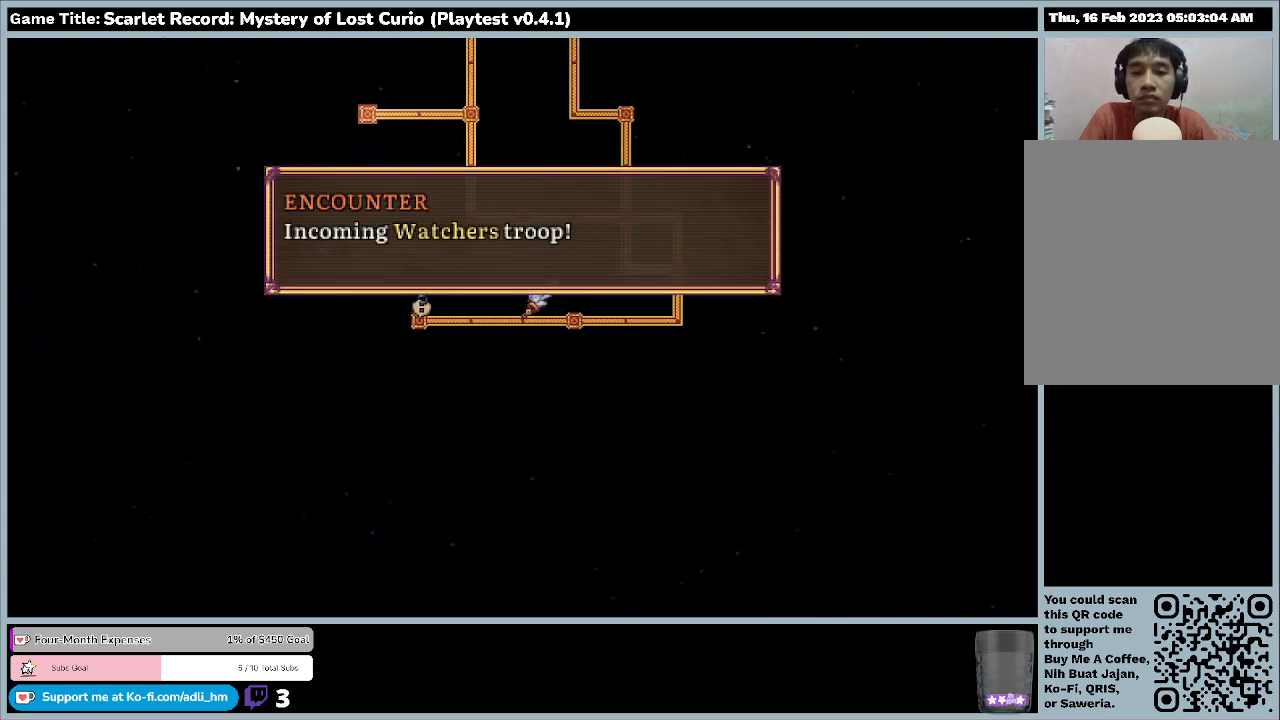
{"keys": ["return"], "mouse": [], "events": [[167, "left", "up"], [367, "return", "down"]]}
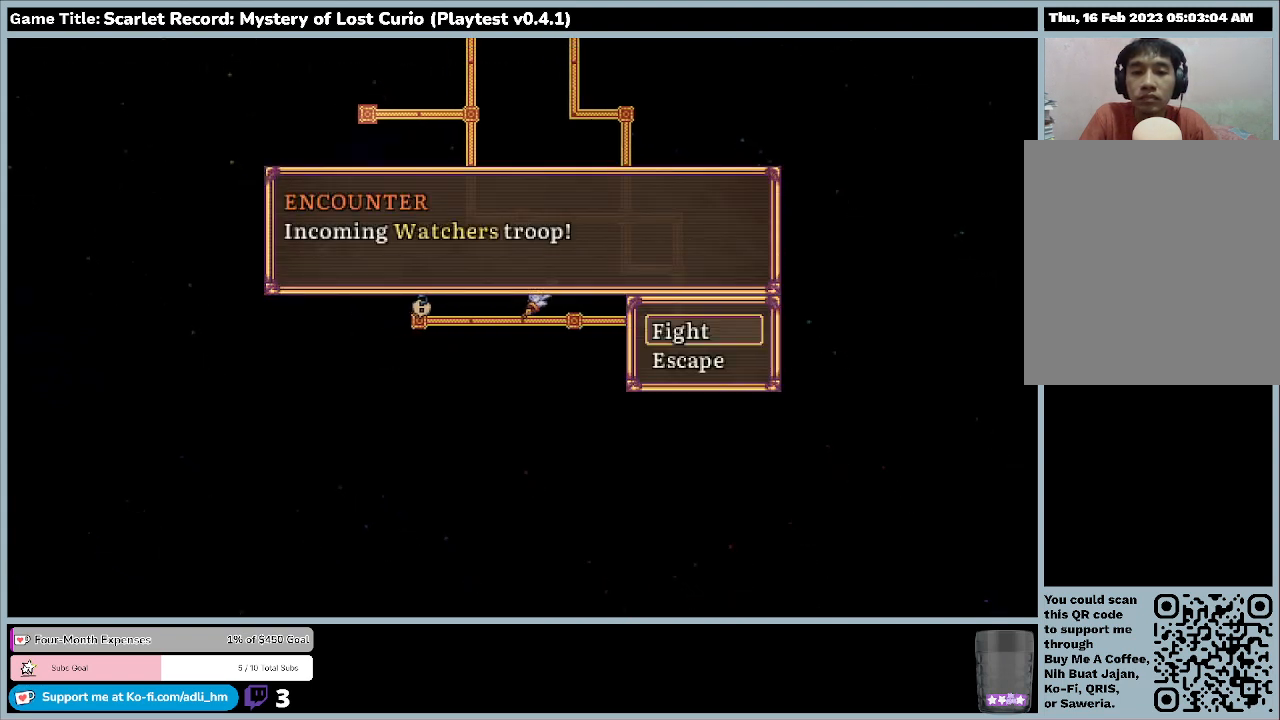
{"keys": [], "mouse": [], "events": [[267, "return", "up"]]}
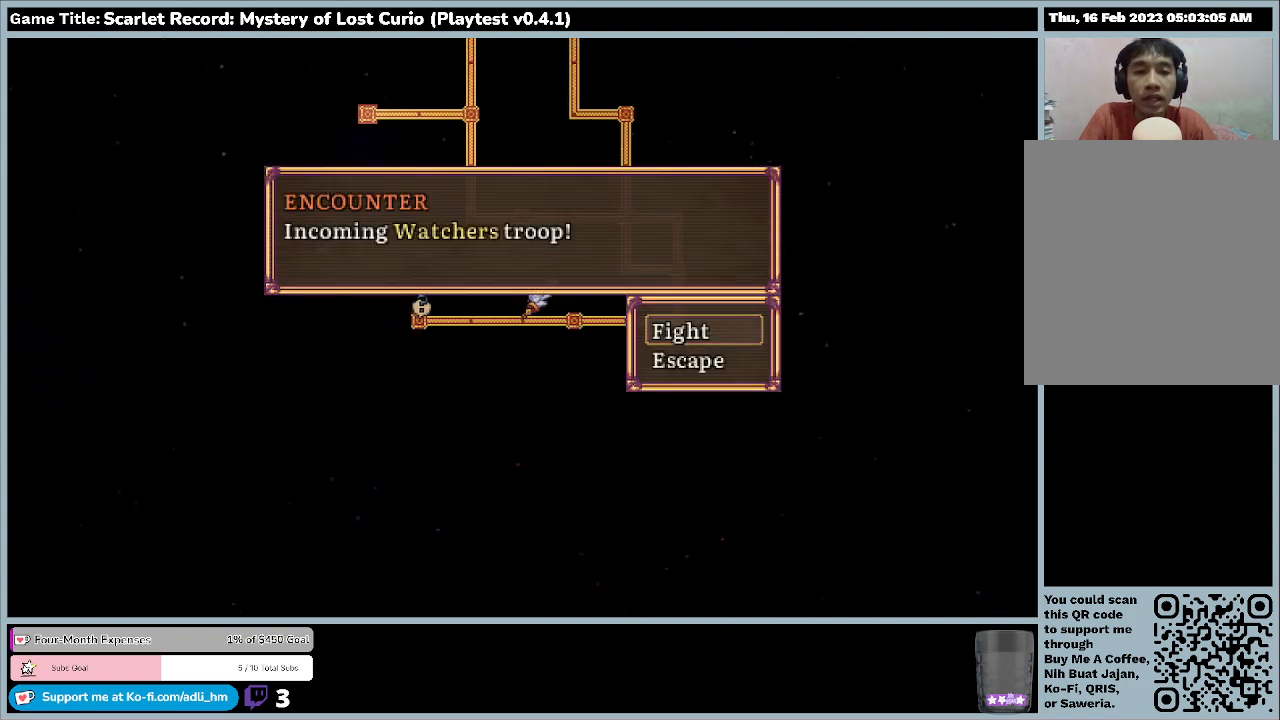
{"keys": ["return"], "mouse": [], "events": [[33, "down", "down"], [367, "down", "up"], [367, "return", "down"]]}
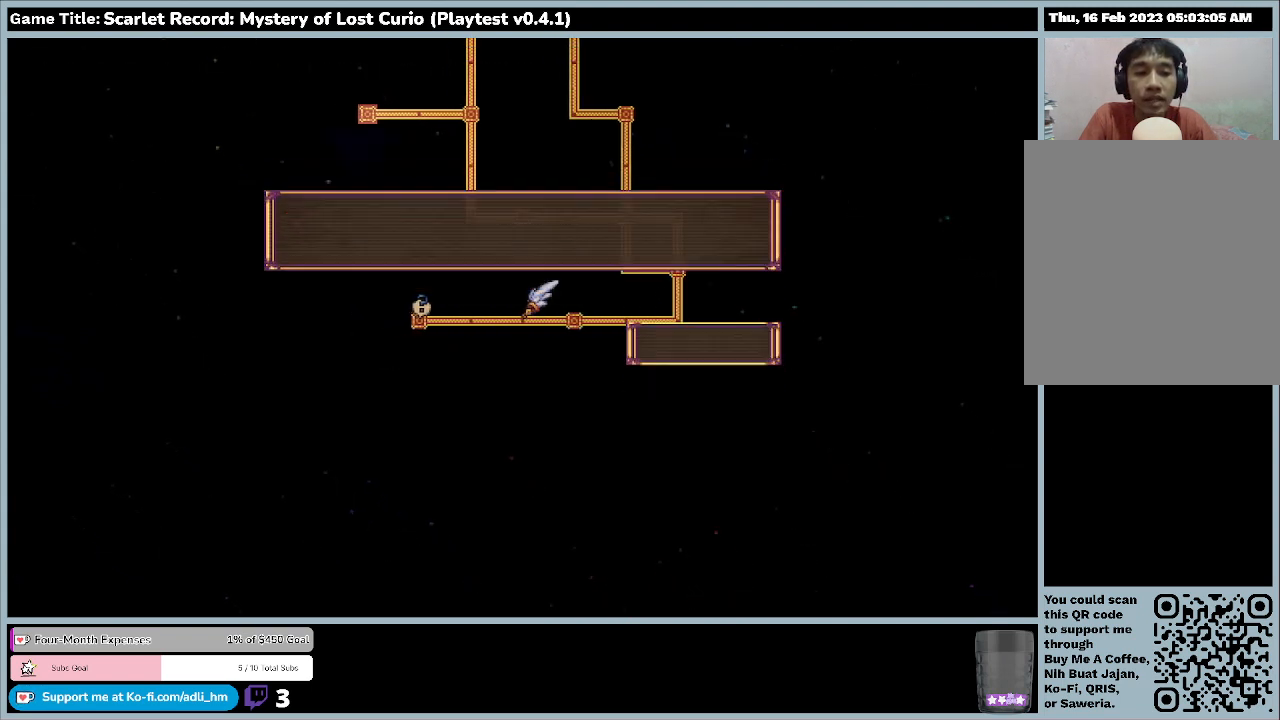
{"keys": [], "mouse": [], "events": [[233, "return", "up"]]}
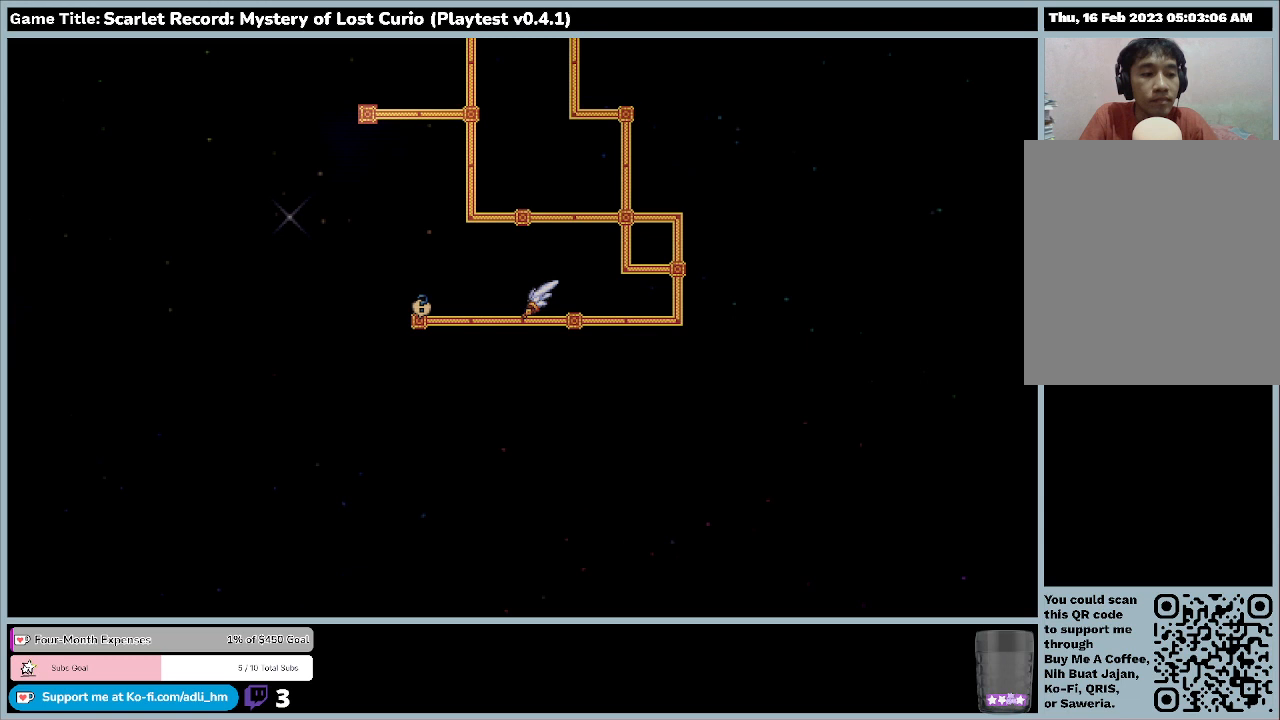
{"keys": [], "mouse": [], "events": []}
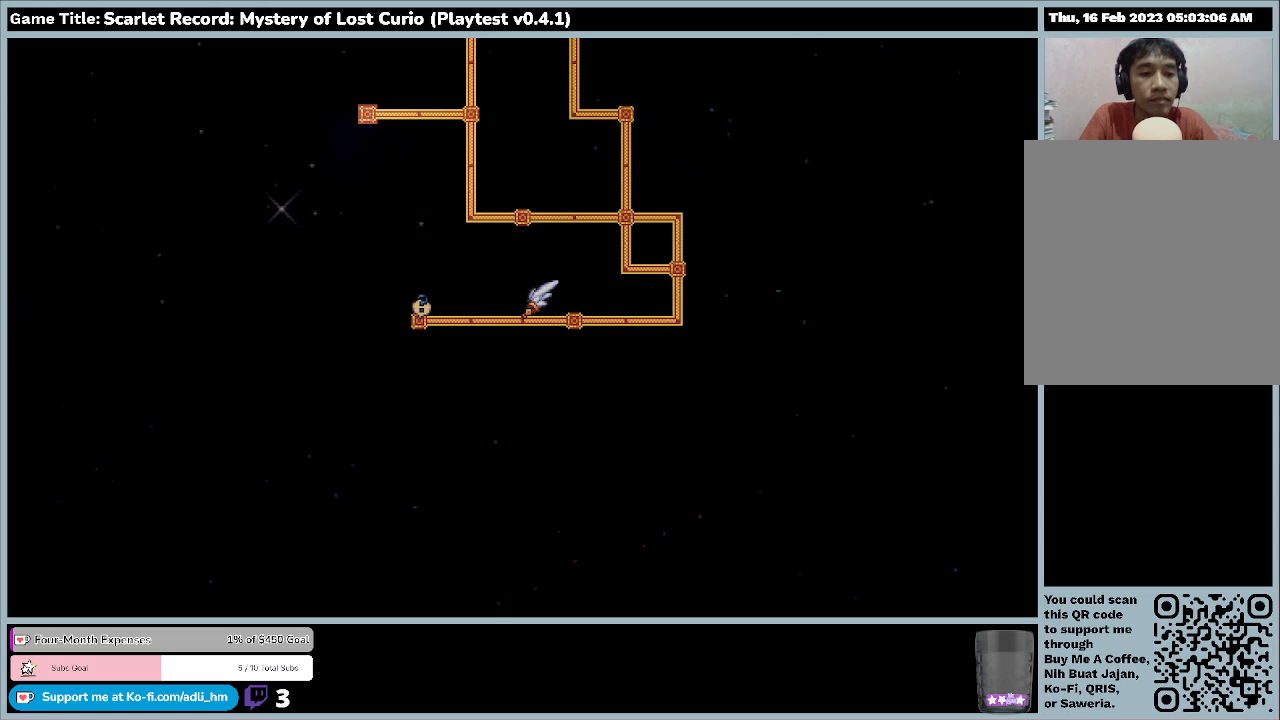
{"keys": [], "mouse": [], "events": []}
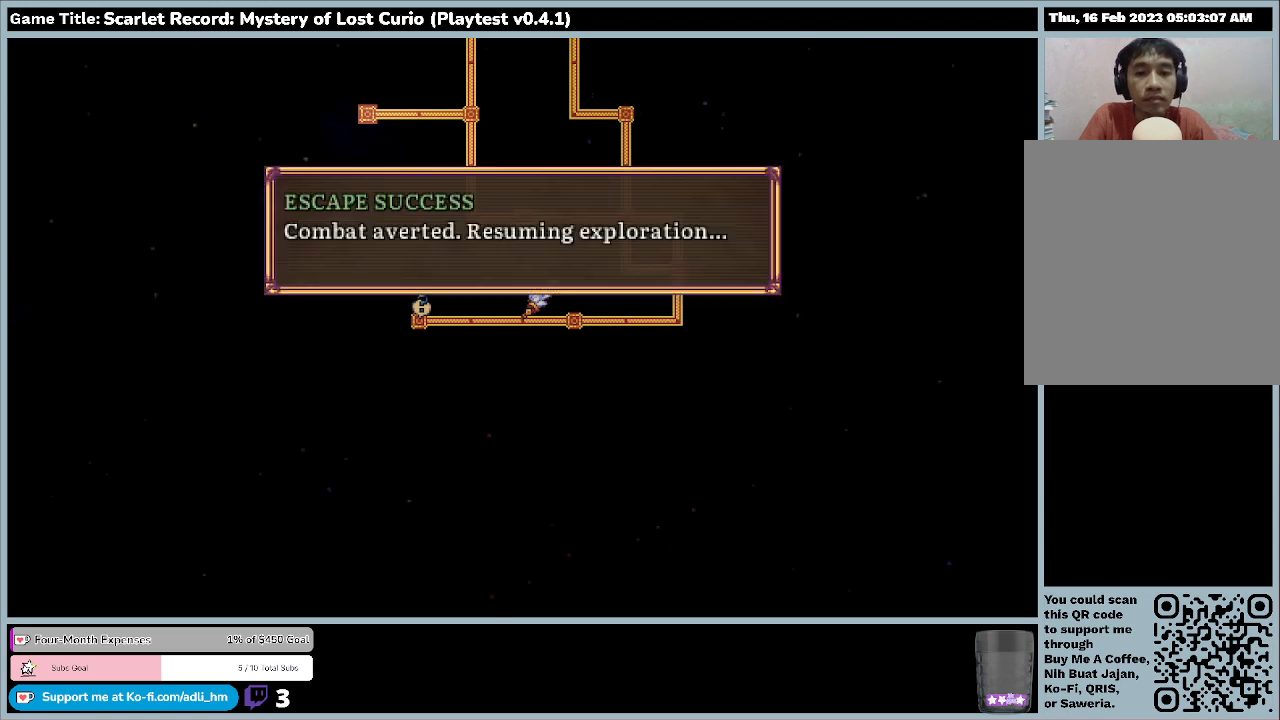
{"keys": [], "mouse": [], "events": []}
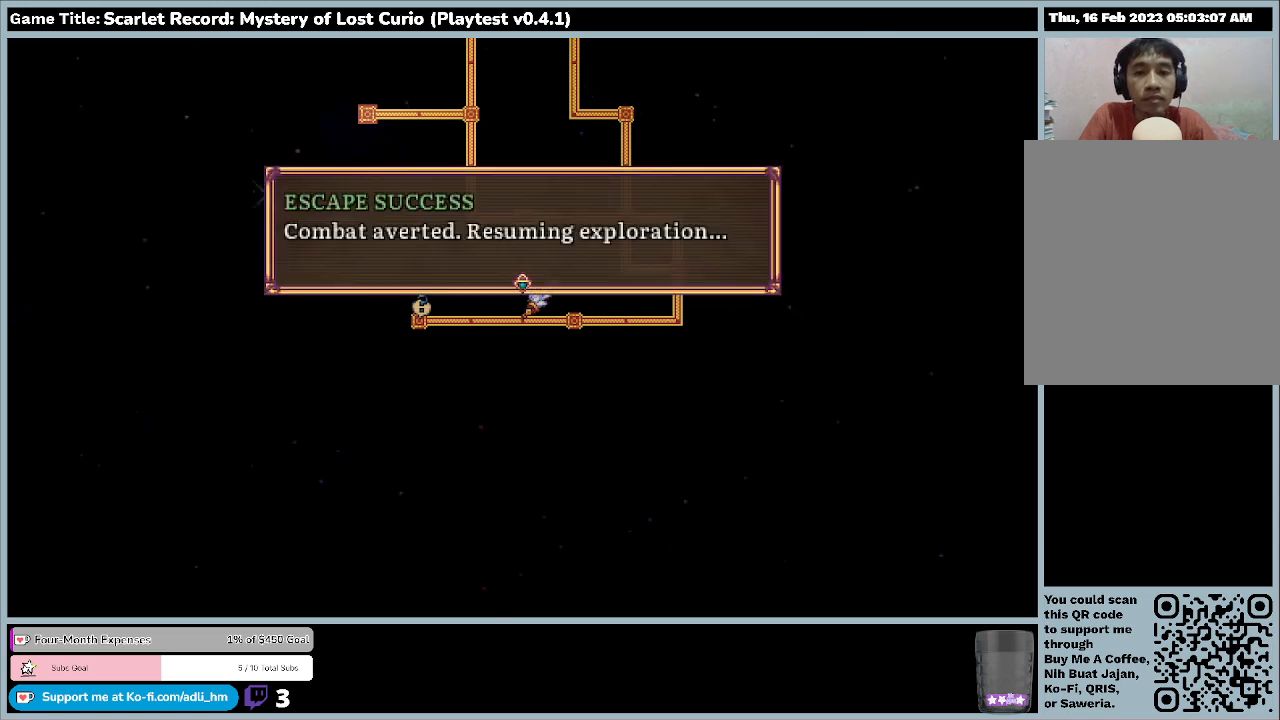
{"keys": ["return"], "mouse": [], "events": [[133, "return", "down"]]}
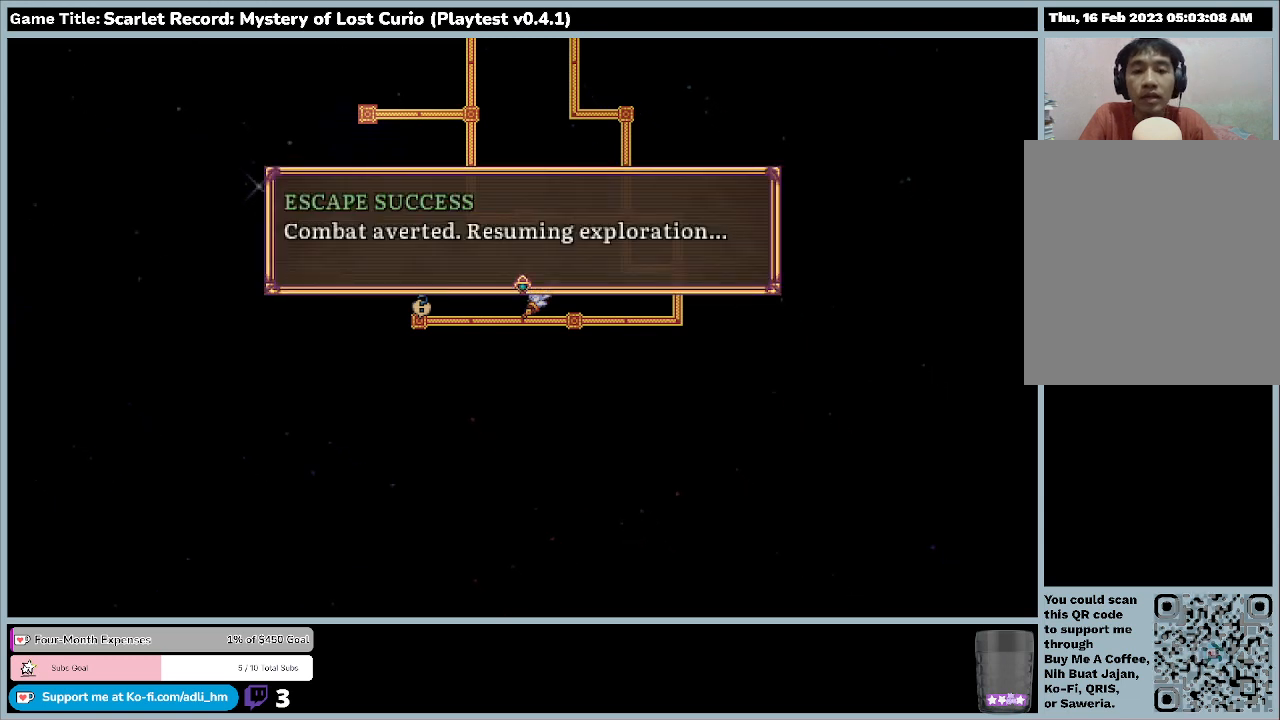
{"keys": [], "mouse": [], "events": [[33, "return", "up"]]}
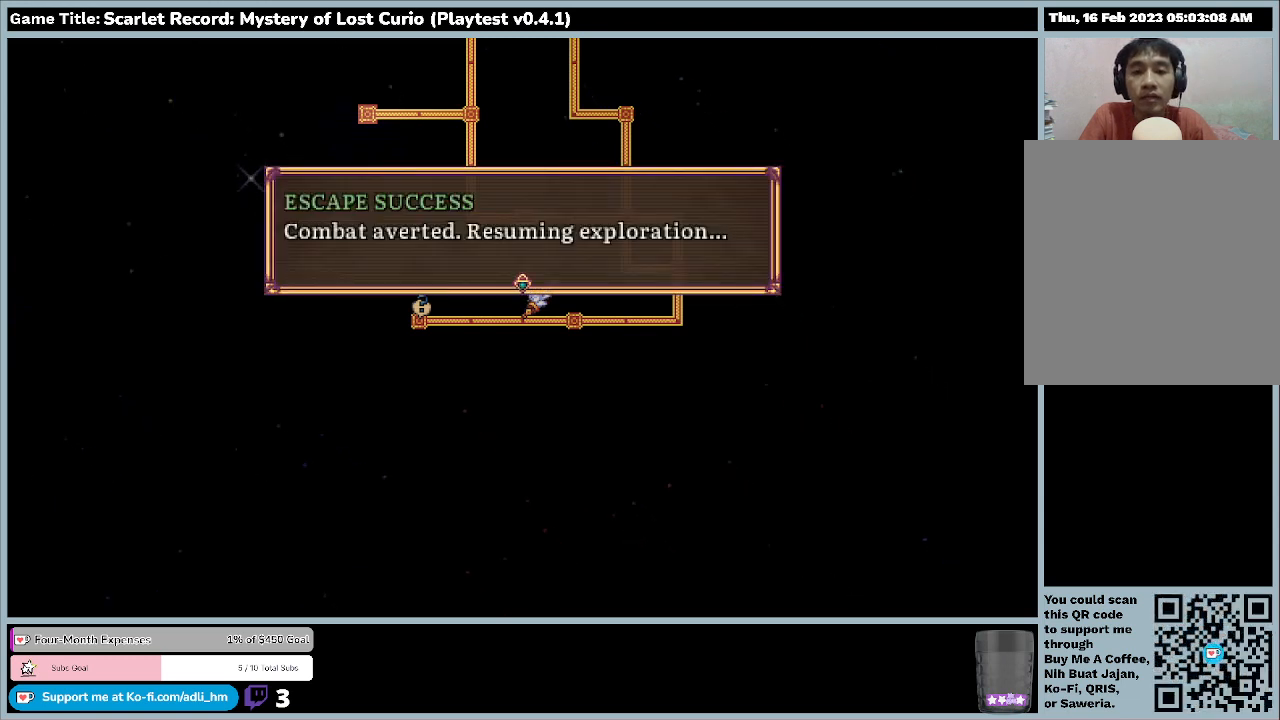
{"keys": [], "mouse": [], "events": []}
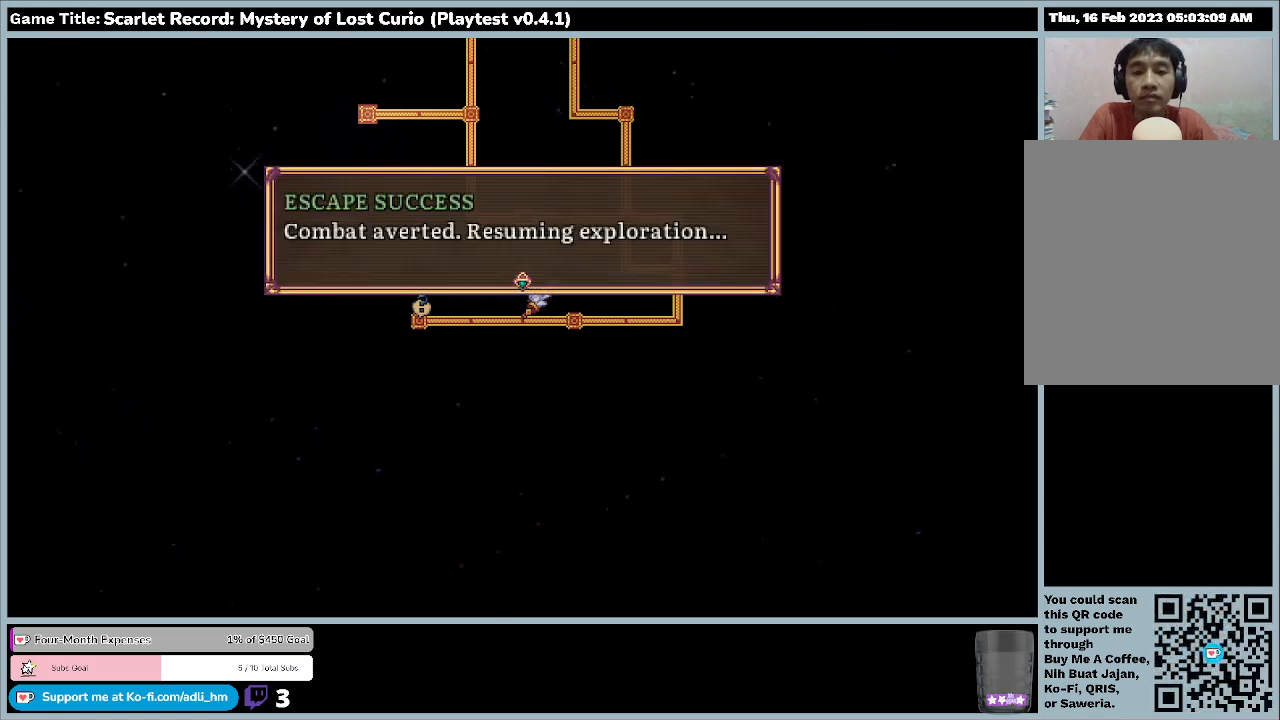
{"keys": [], "mouse": [], "events": []}
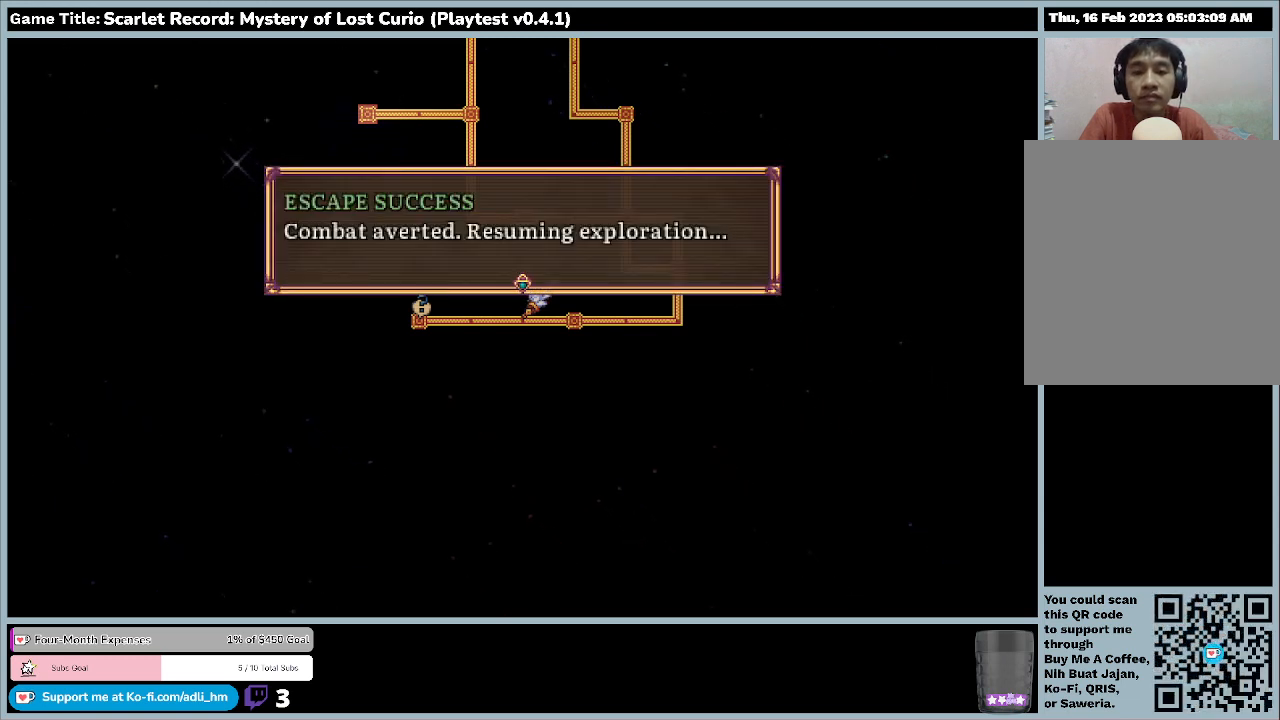
{"keys": [], "mouse": [], "events": []}
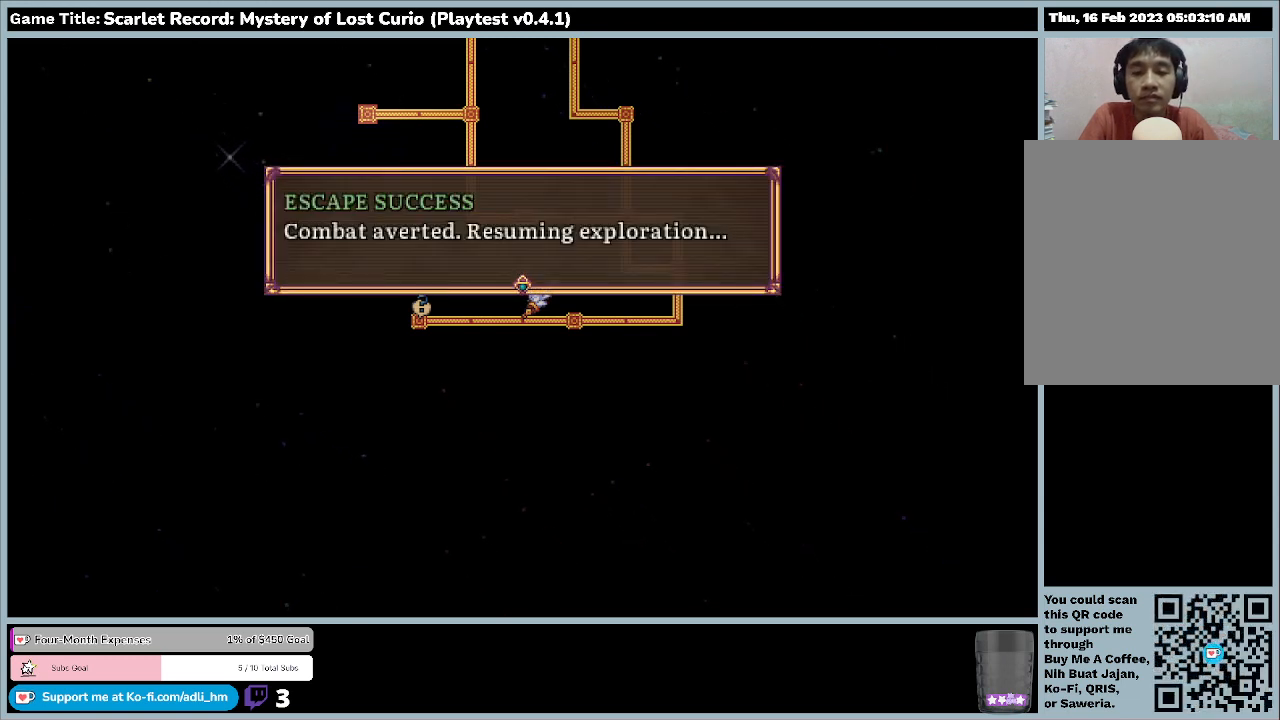
{"keys": [], "mouse": [], "events": []}